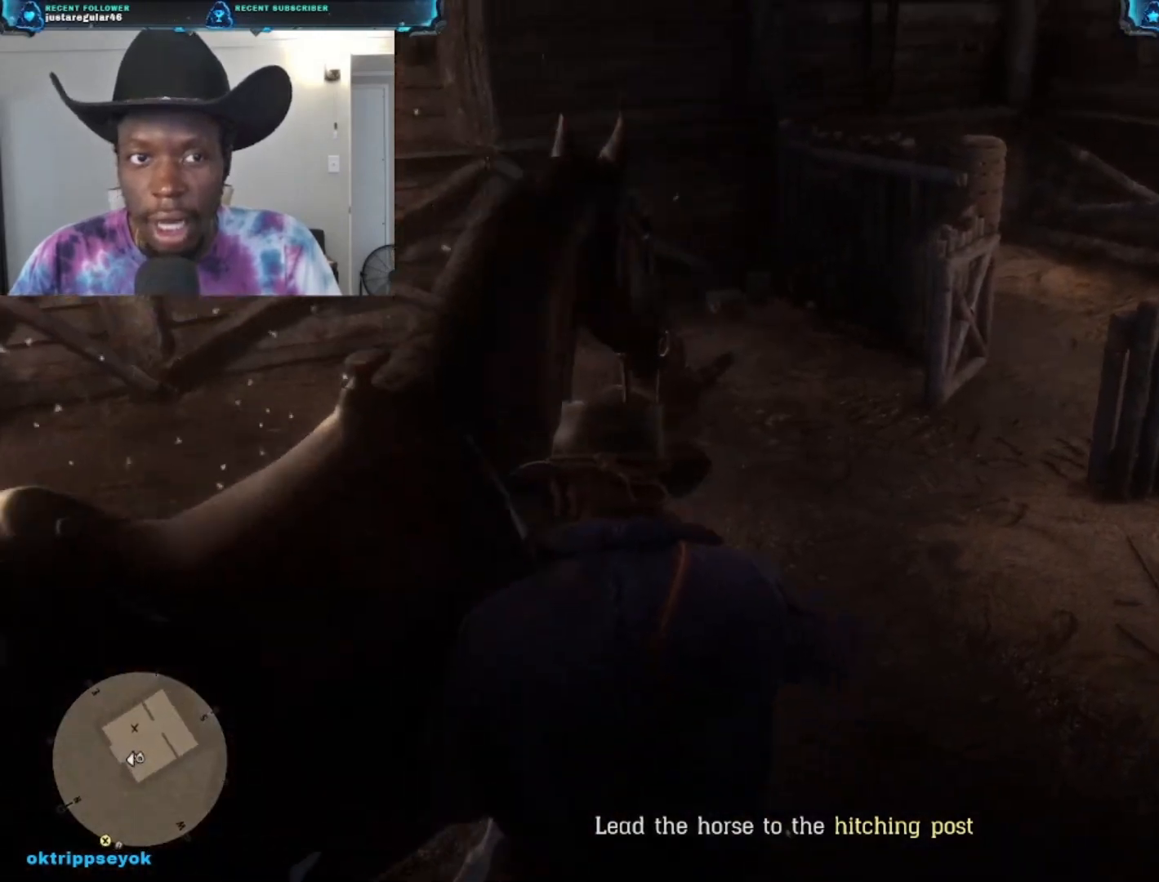
Gameplay with a controller (Xbox layout); each line is a JSON object with the inputs held at the frame after it. "events" lists button and stick changes between this image and that frame as [ms after this image, input, new state], when the widget could be followed in between.
{"buttons": [], "left_stick": "up", "right_stick": "center", "events": []}
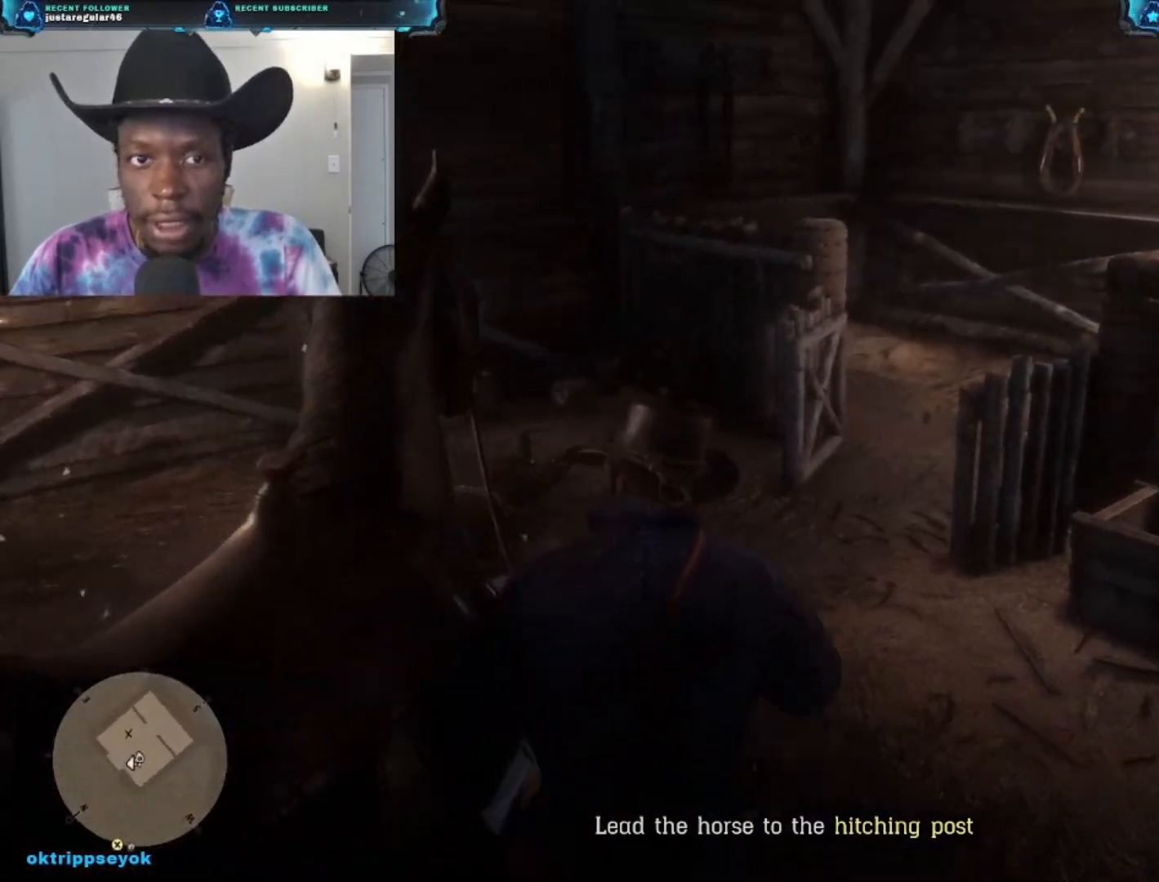
{"buttons": [], "left_stick": "up-left", "right_stick": "down-right", "events": [[233, "left_stick", "up-left"], [300, "right_stick", "down-right"]]}
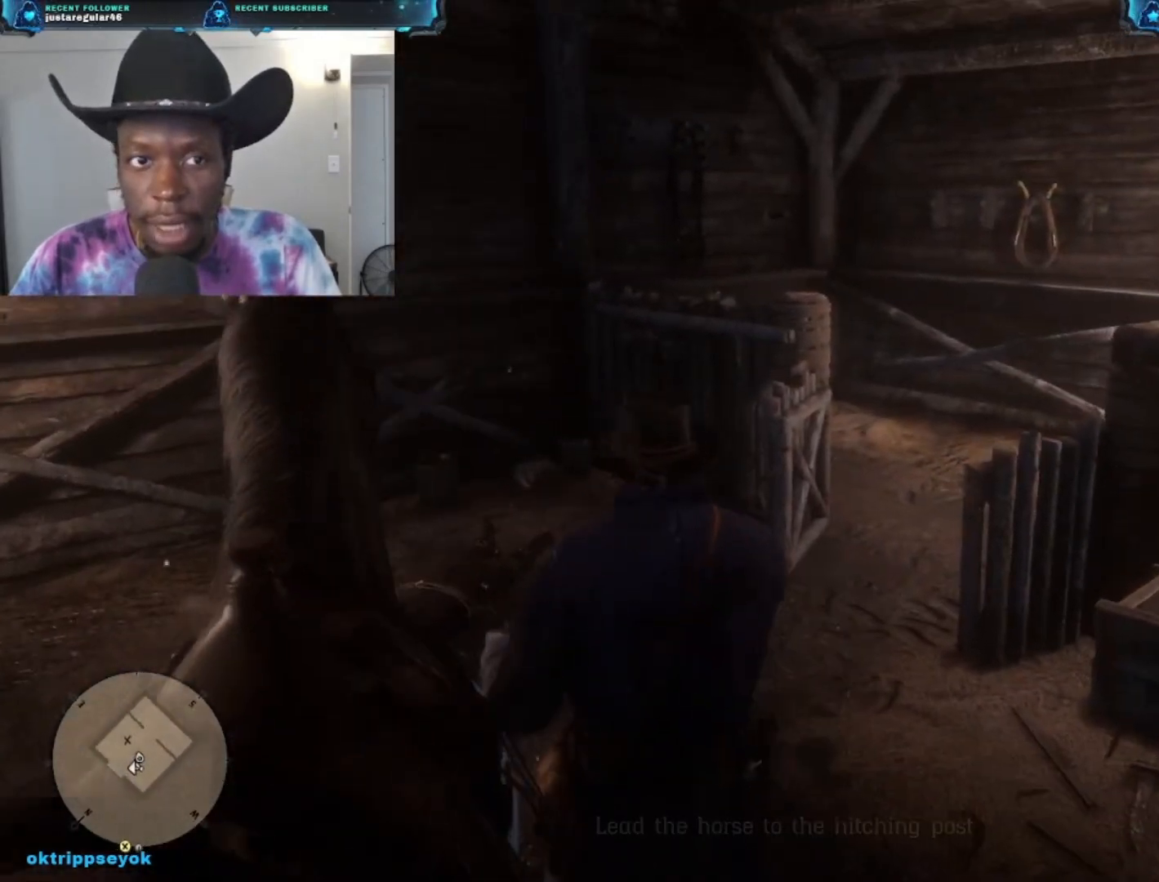
{"buttons": [], "left_stick": "up", "right_stick": "right", "events": [[167, "left_stick", "center"], [300, "left_stick", "up"], [433, "right_stick", "right"]]}
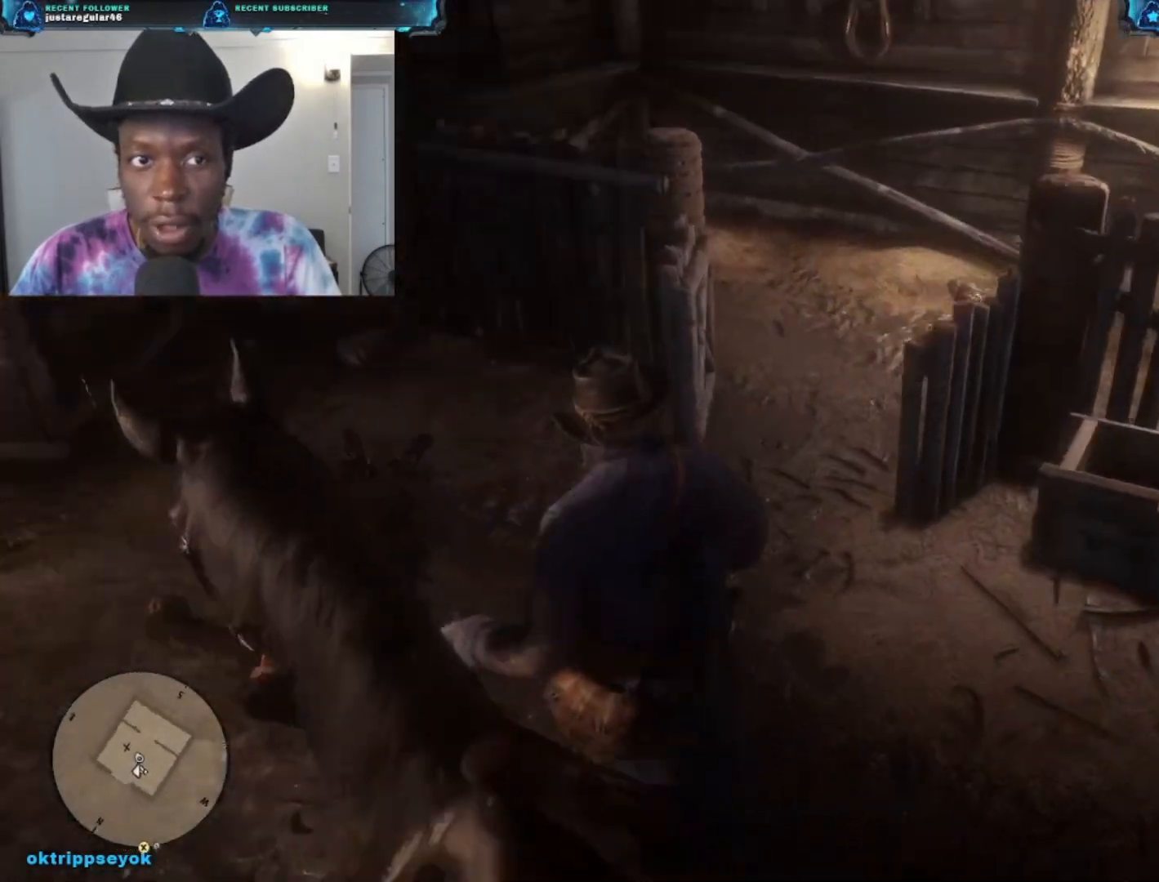
{"buttons": [], "left_stick": "up-left", "right_stick": "right", "events": [[433, "left_stick", "up-left"]]}
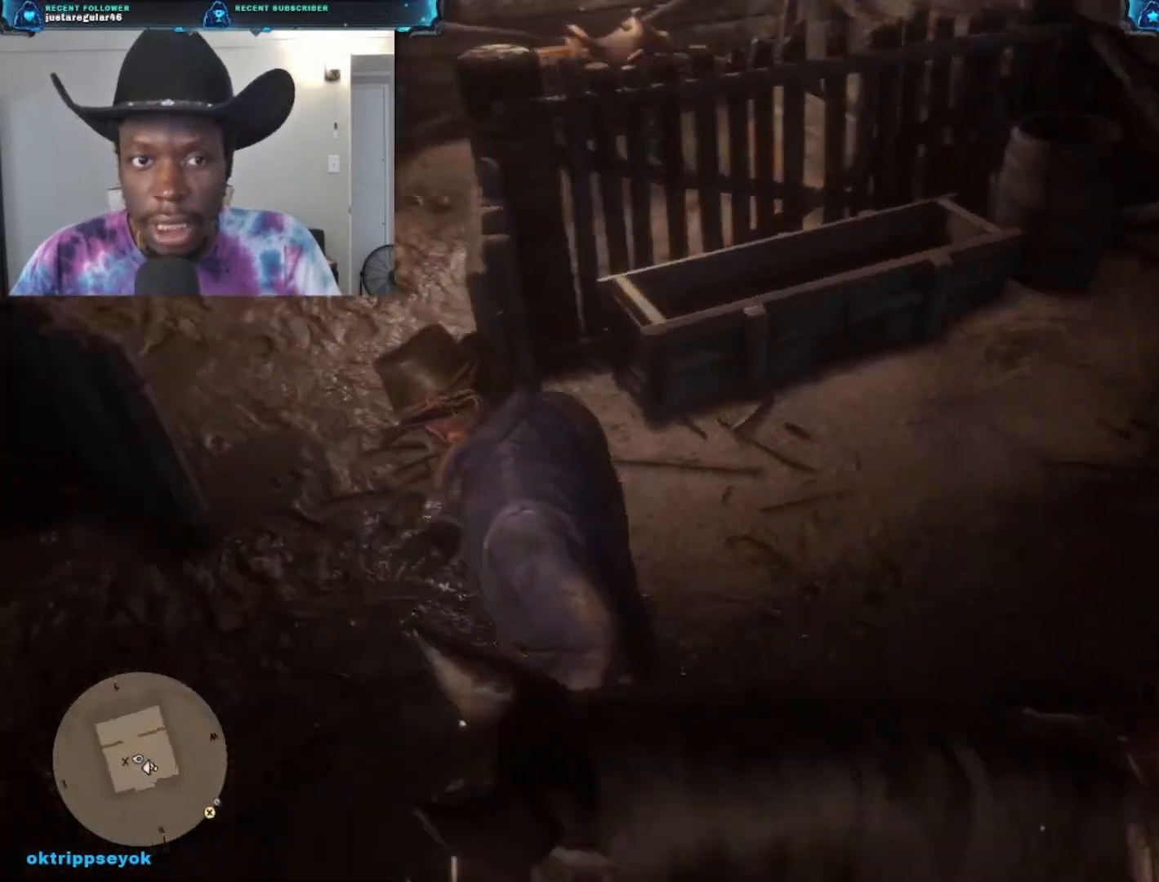
{"buttons": [], "left_stick": "left", "right_stick": "center", "events": [[100, "left_stick", "left"], [233, "right_stick", "up-right"], [467, "right_stick", "center"]]}
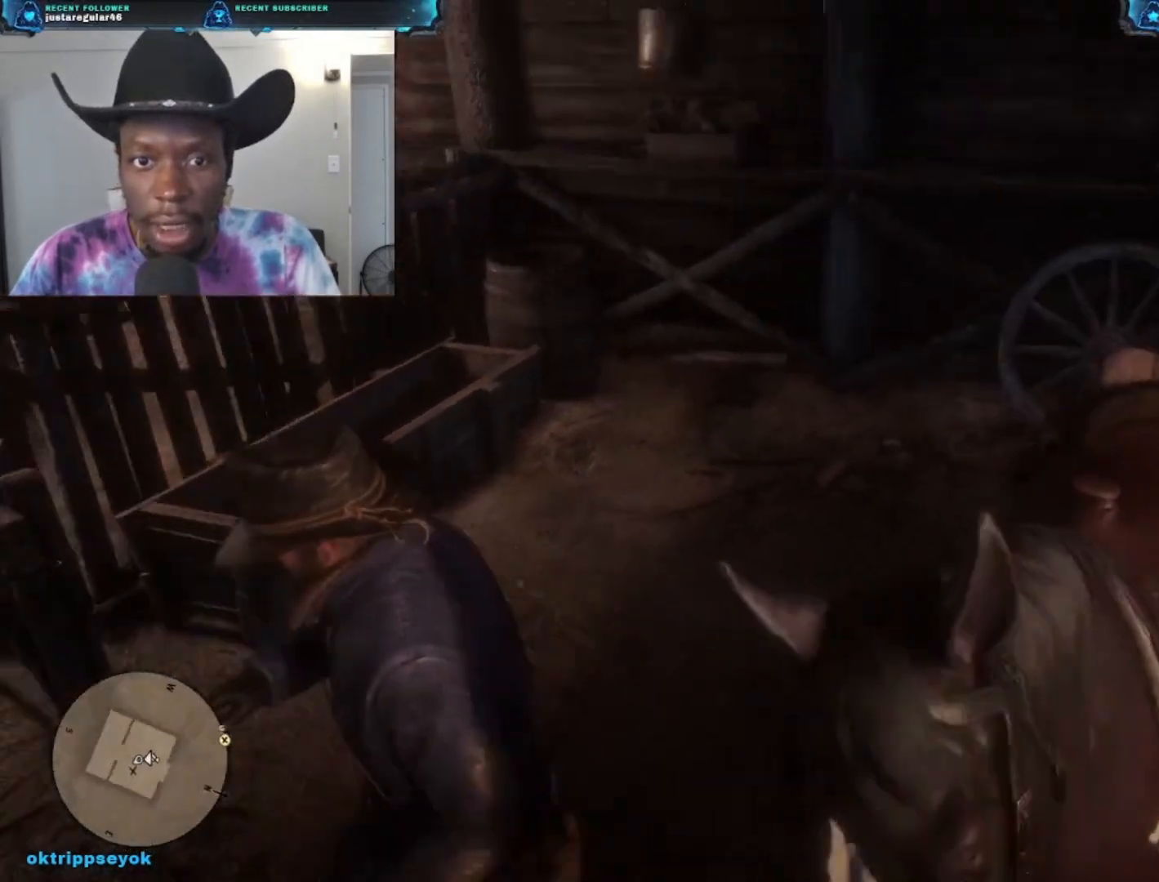
{"buttons": [], "left_stick": "left", "right_stick": "center", "events": [[33, "right_stick", "left"], [467, "right_stick", "center"]]}
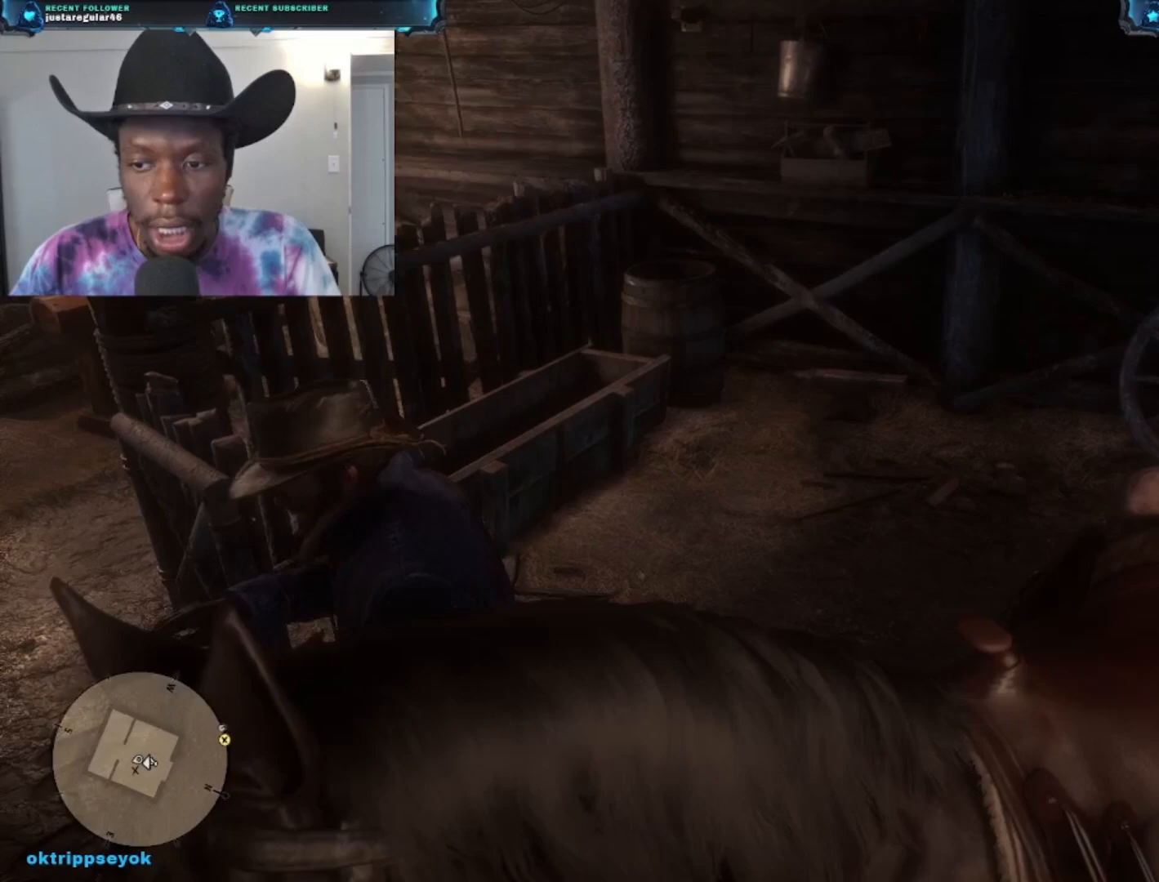
{"buttons": [], "left_stick": "center", "right_stick": "down-right", "events": [[100, "left_stick", "center"], [300, "right_stick", "down-right"]]}
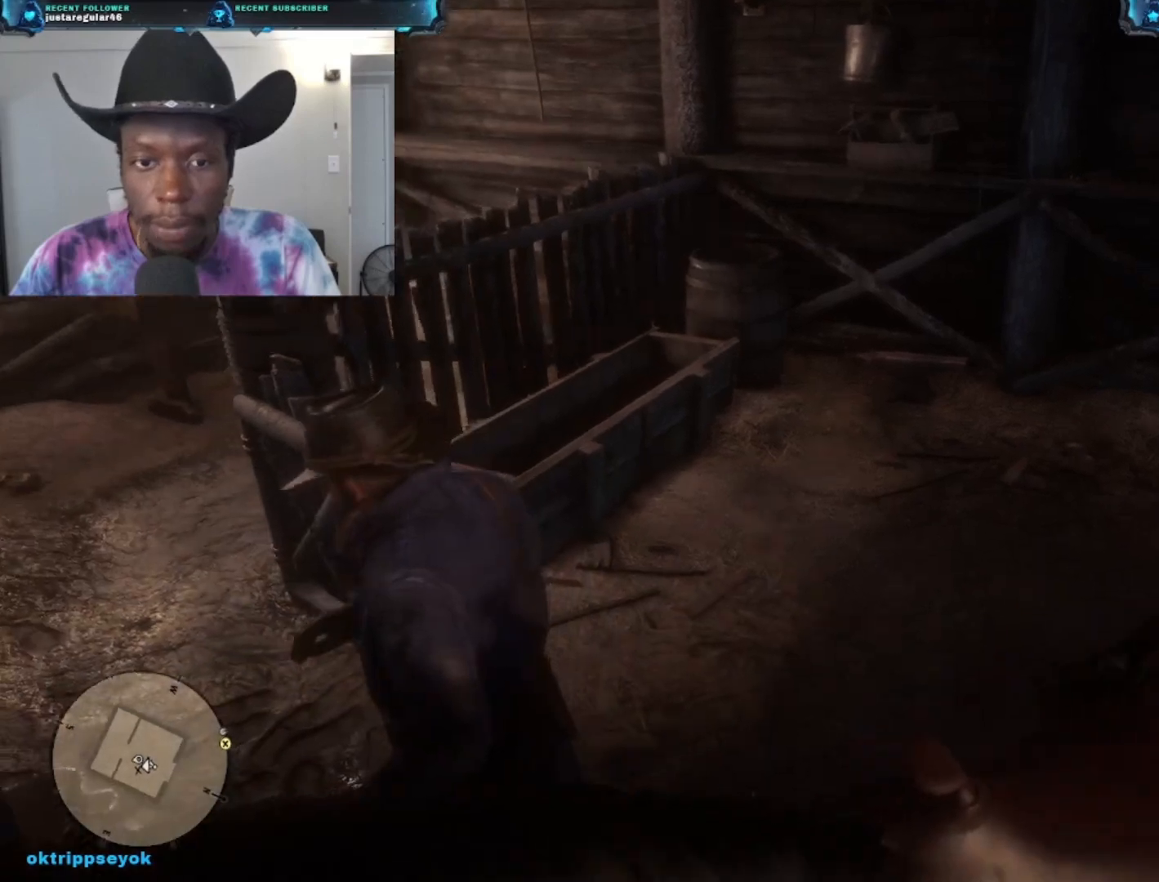
{"buttons": [], "left_stick": "center", "right_stick": "down-left", "events": [[267, "right_stick", "down"], [400, "right_stick", "down-left"]]}
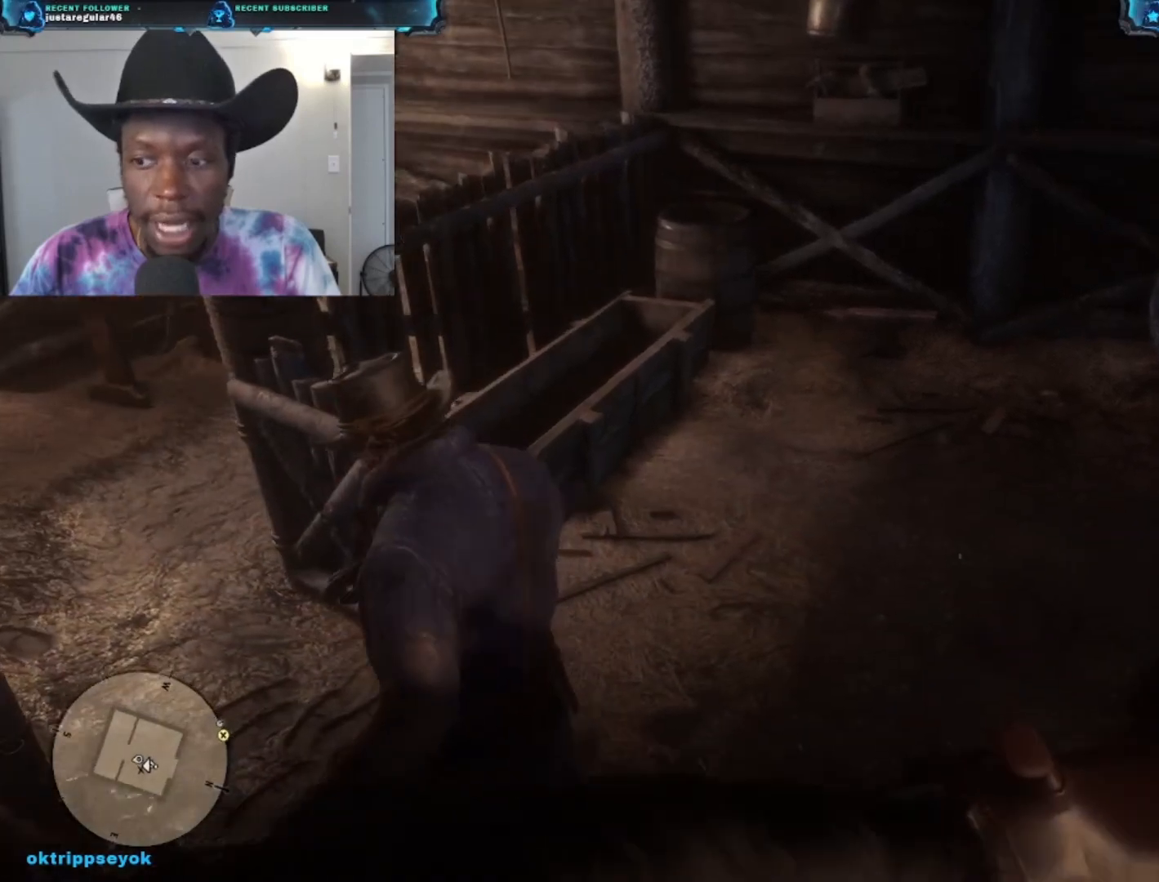
{"buttons": [], "left_stick": "center", "right_stick": "center", "events": [[233, "right_stick", "center"]]}
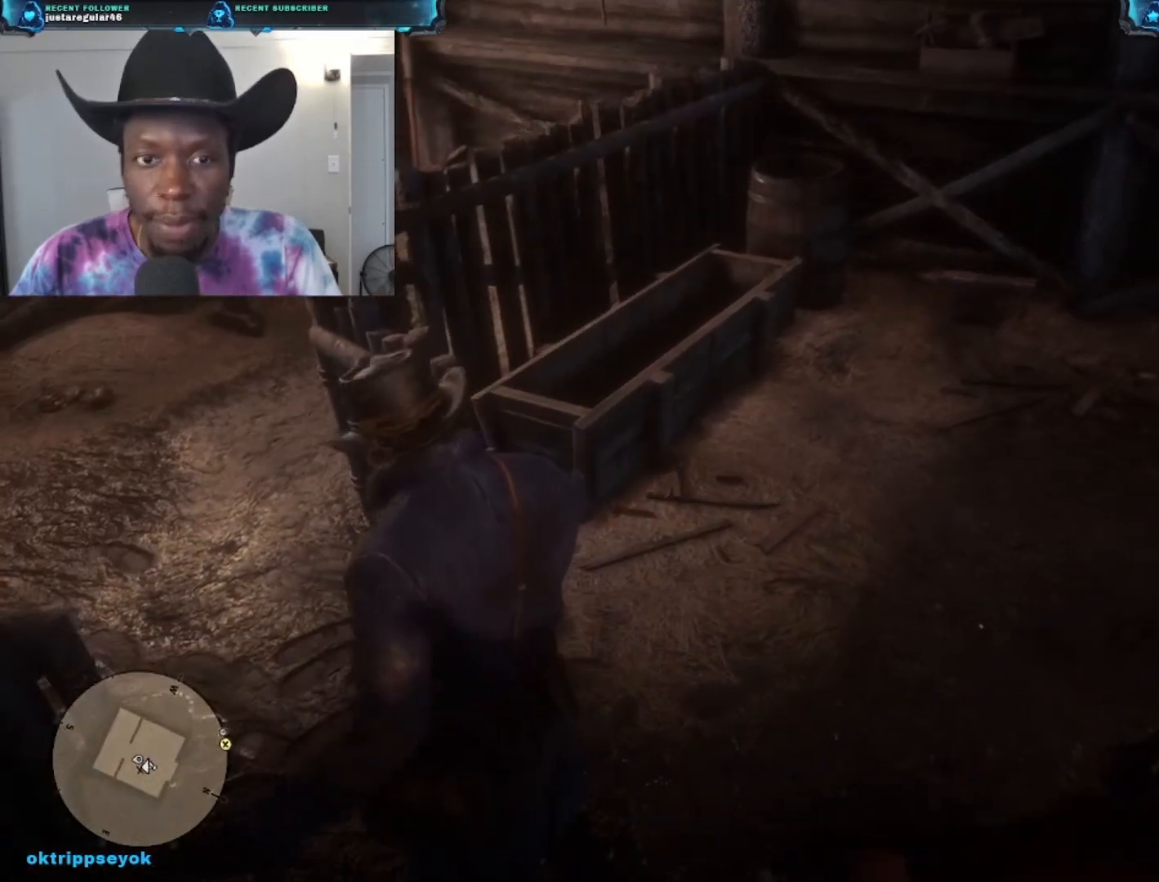
{"buttons": [], "left_stick": "center", "right_stick": "center", "events": [[33, "right_stick", "up"], [267, "right_stick", "center"]]}
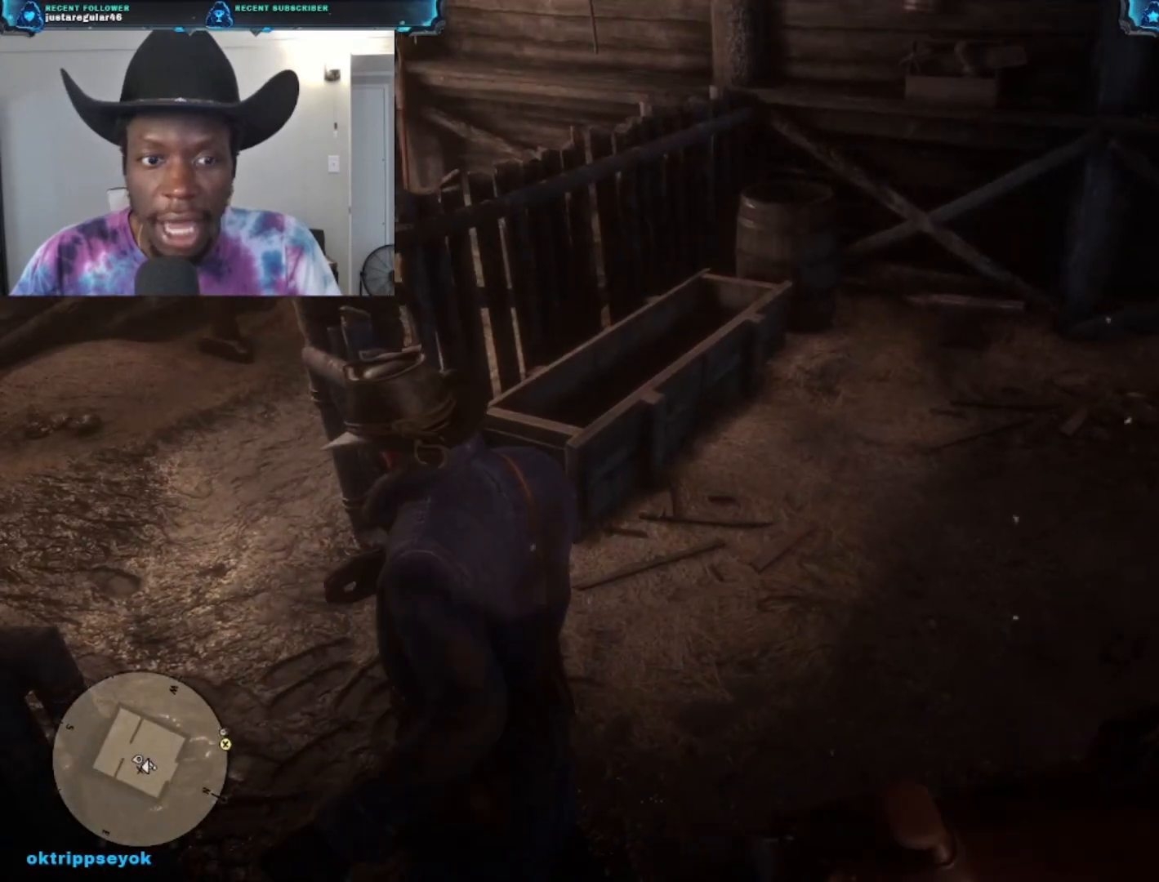
{"buttons": [], "left_stick": "center", "right_stick": "up-left", "events": [[33, "right_stick", "left"], [133, "right_stick", "up-left"]]}
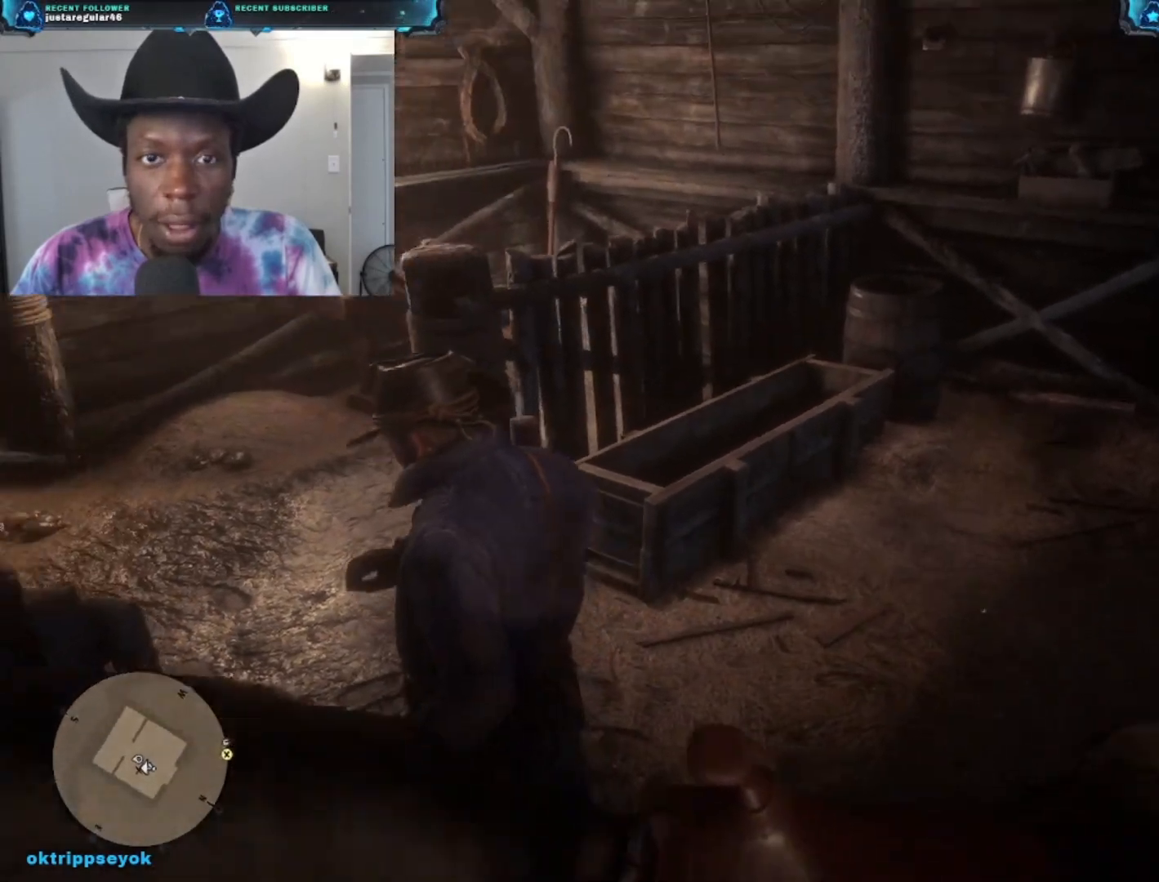
{"buttons": [], "left_stick": "center", "right_stick": "left", "events": [[100, "right_stick", "center"], [300, "right_stick", "left"]]}
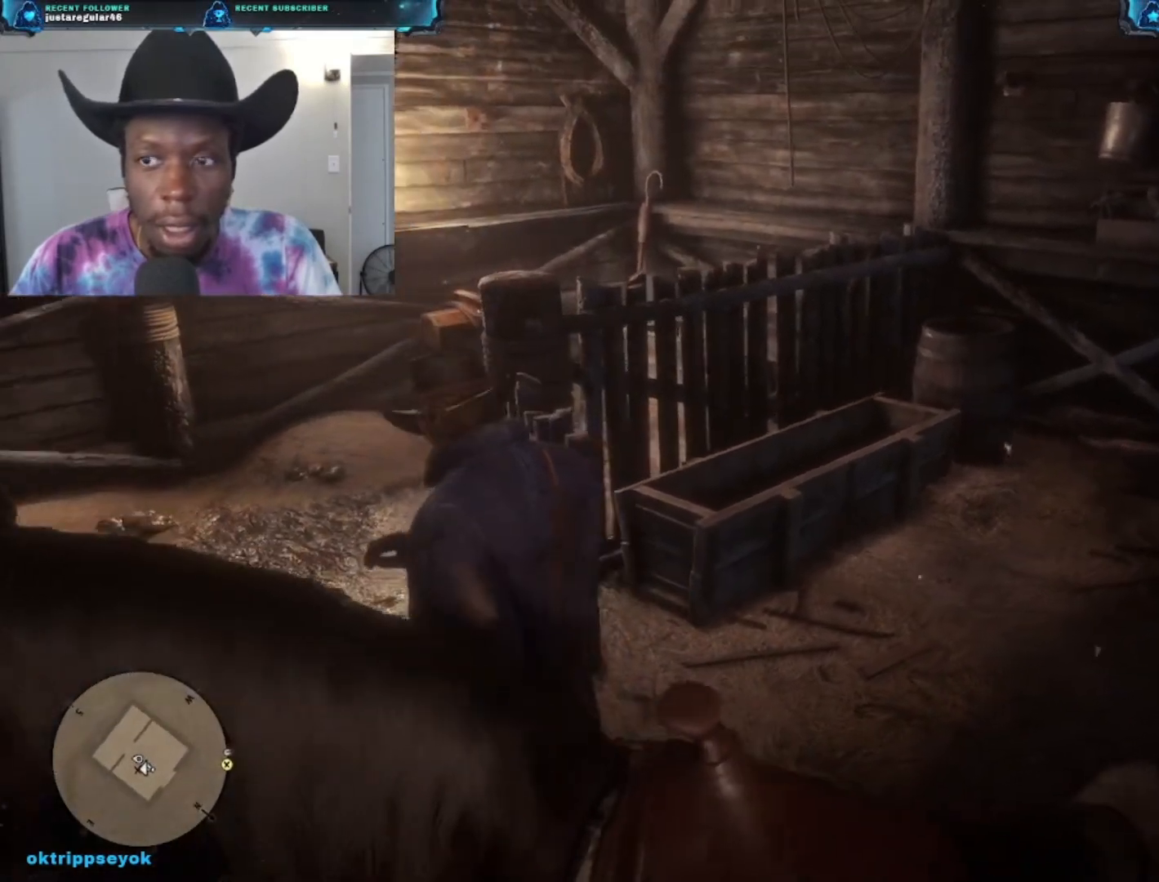
{"buttons": [], "left_stick": "center", "right_stick": "left", "events": [[67, "right_stick", "center"], [167, "right_stick", "left"]]}
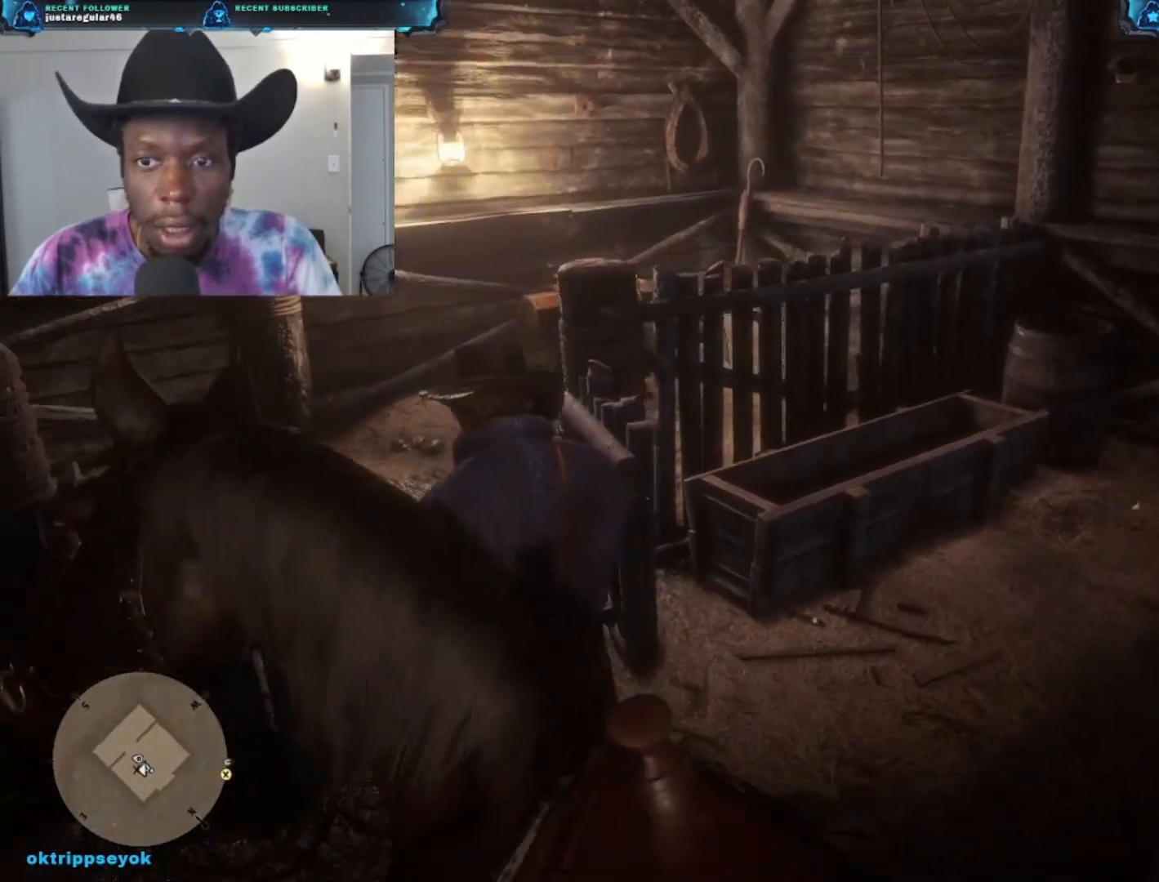
{"buttons": [], "left_stick": "center", "right_stick": "left", "events": []}
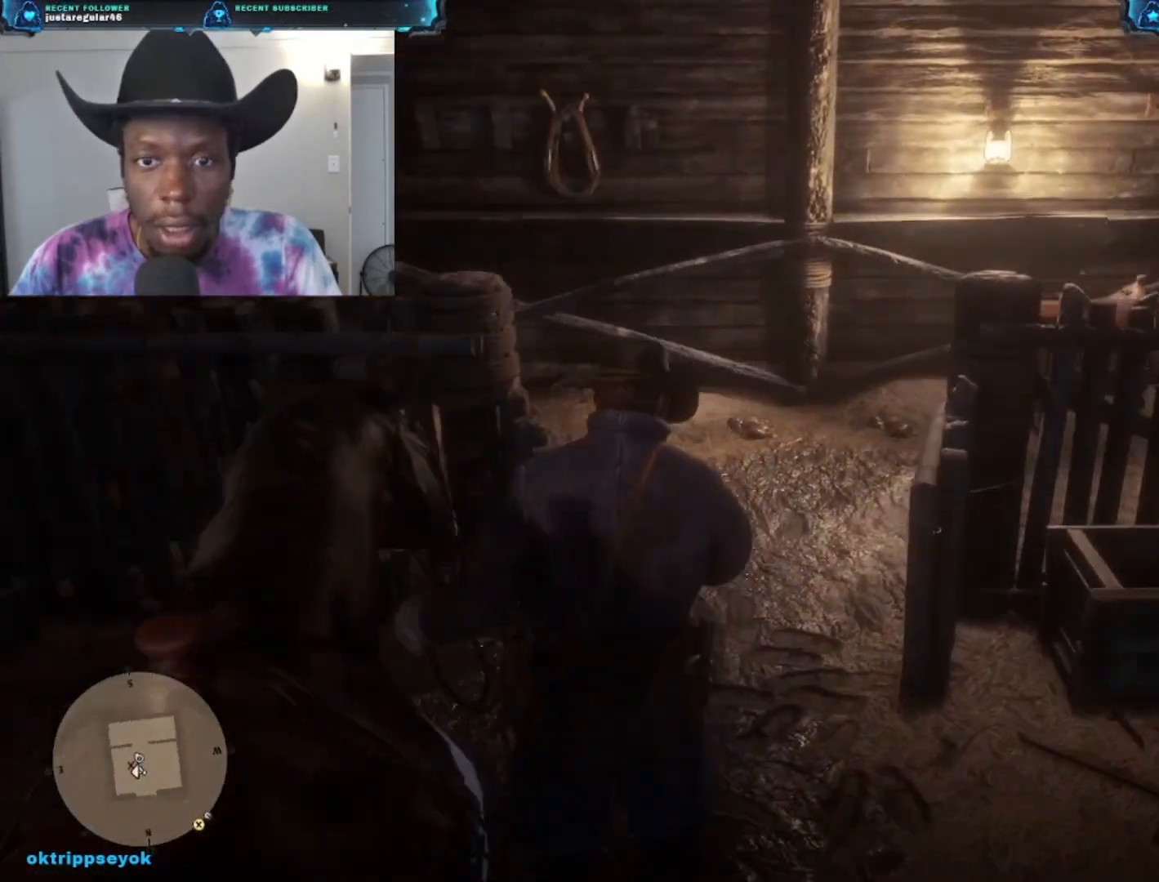
{"buttons": [], "left_stick": "center", "right_stick": "up-left", "events": [[67, "right_stick", "up-left"], [233, "right_stick", "center"], [333, "right_stick", "up-left"]]}
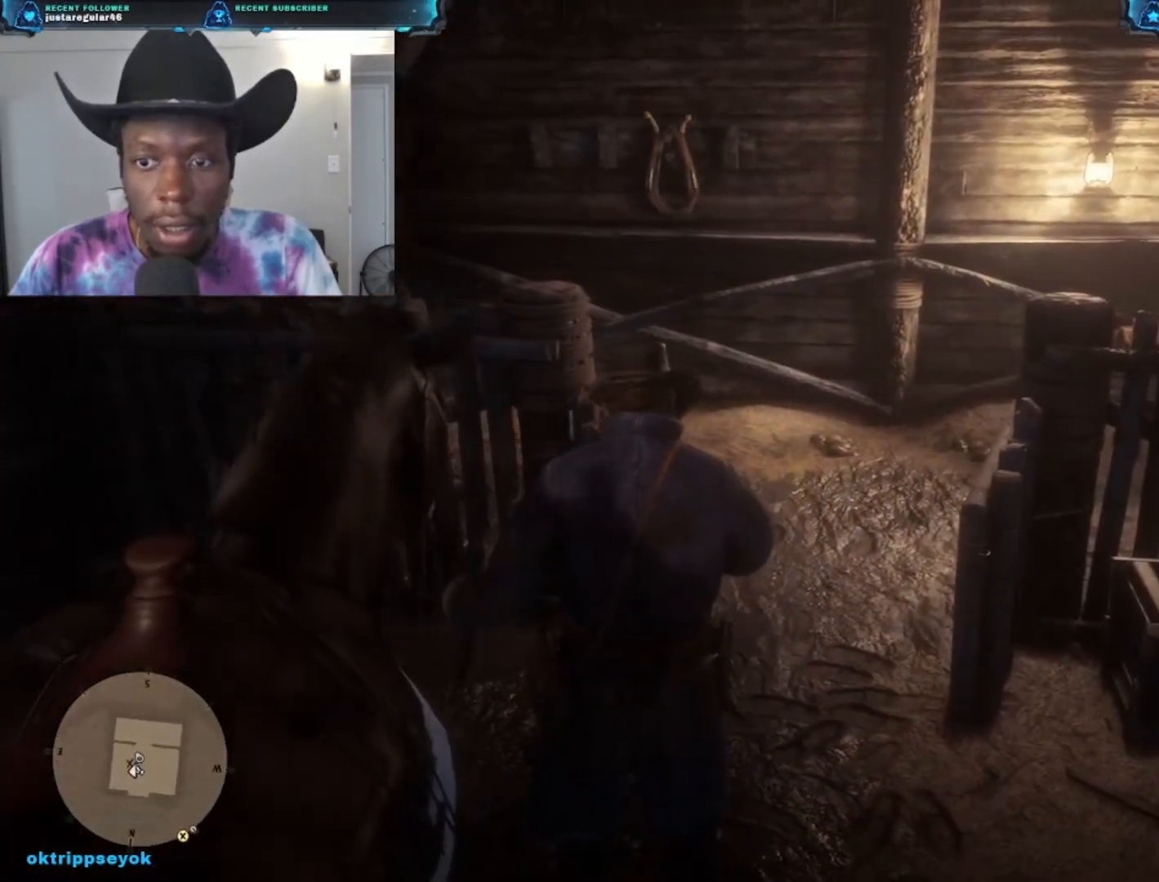
{"buttons": [], "left_stick": "down-right", "right_stick": "down-left", "events": [[33, "left_stick", "down-right"], [67, "right_stick", "center"], [200, "right_stick", "down"], [300, "right_stick", "down-left"]]}
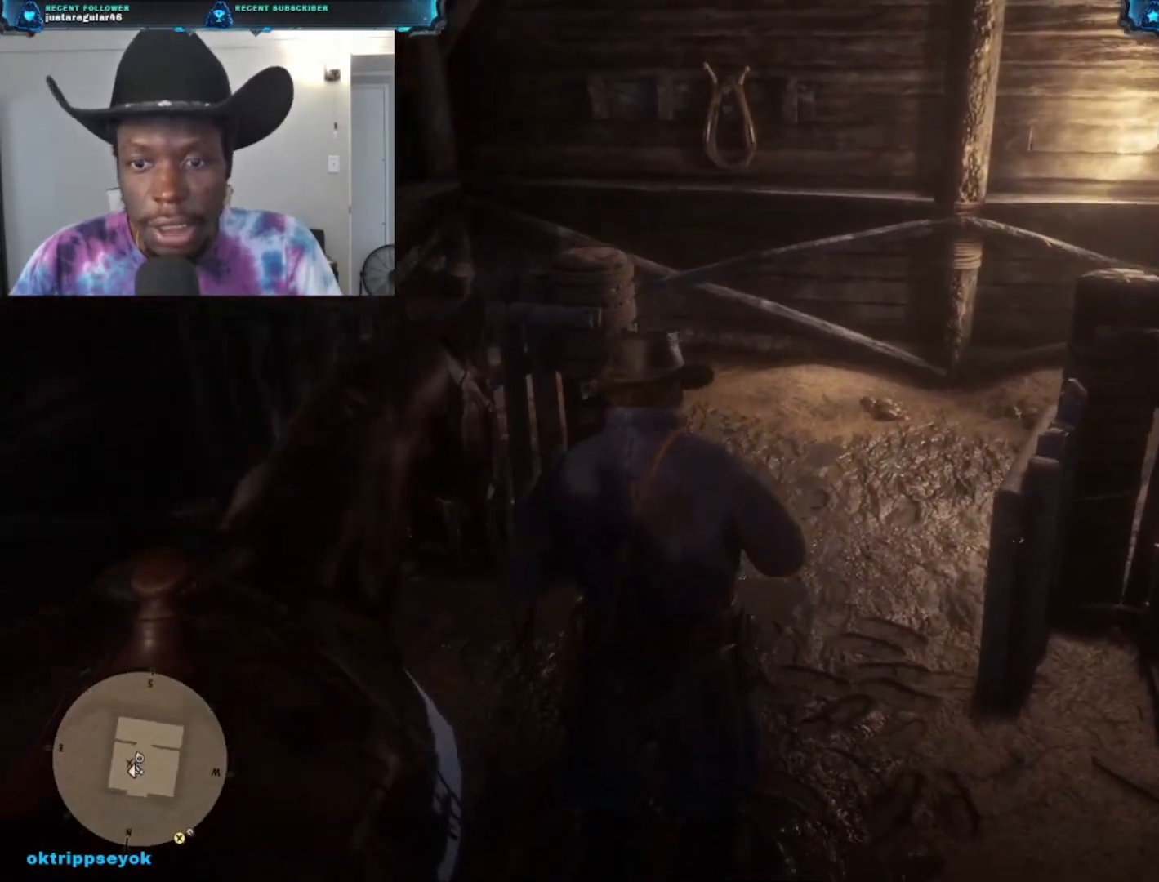
{"buttons": [], "left_stick": "down-right", "right_stick": "right", "events": [[67, "right_stick", "center"], [167, "right_stick", "right"]]}
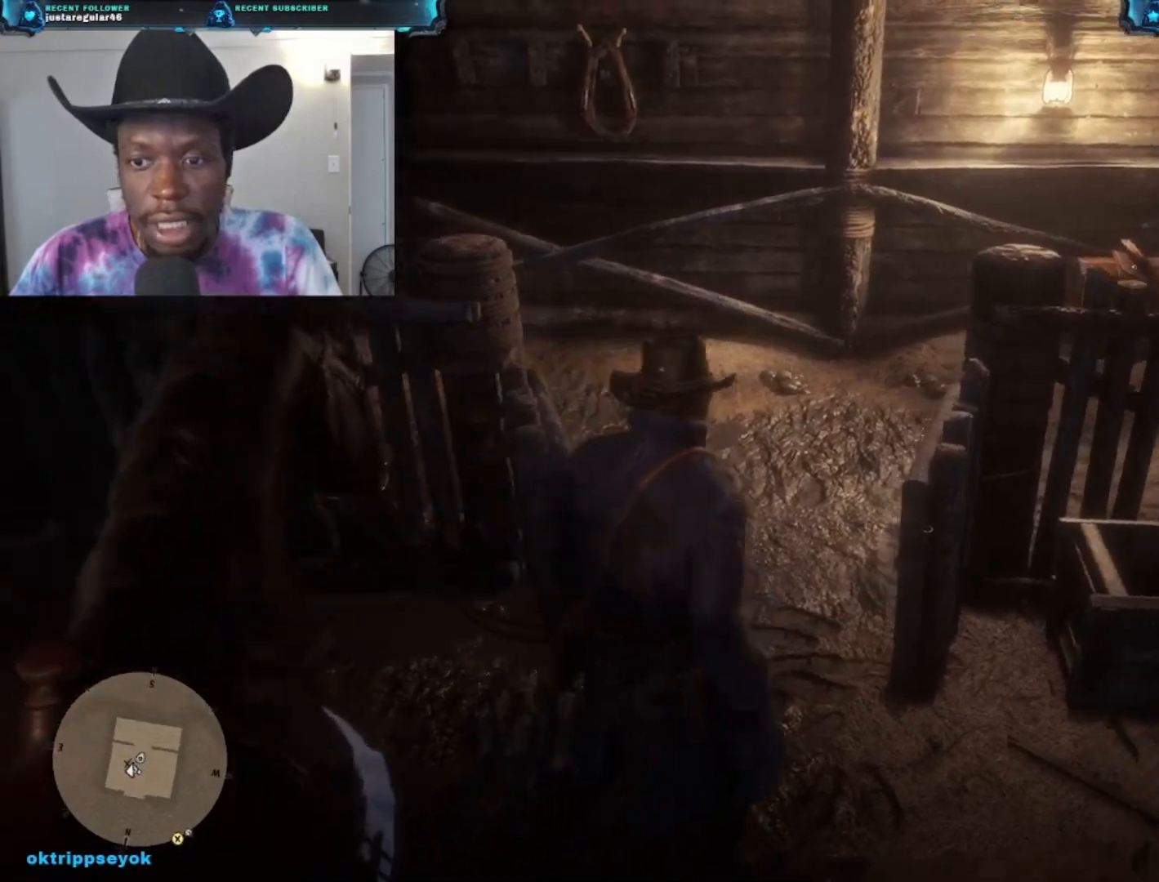
{"buttons": [], "left_stick": "down-right", "right_stick": "right", "events": []}
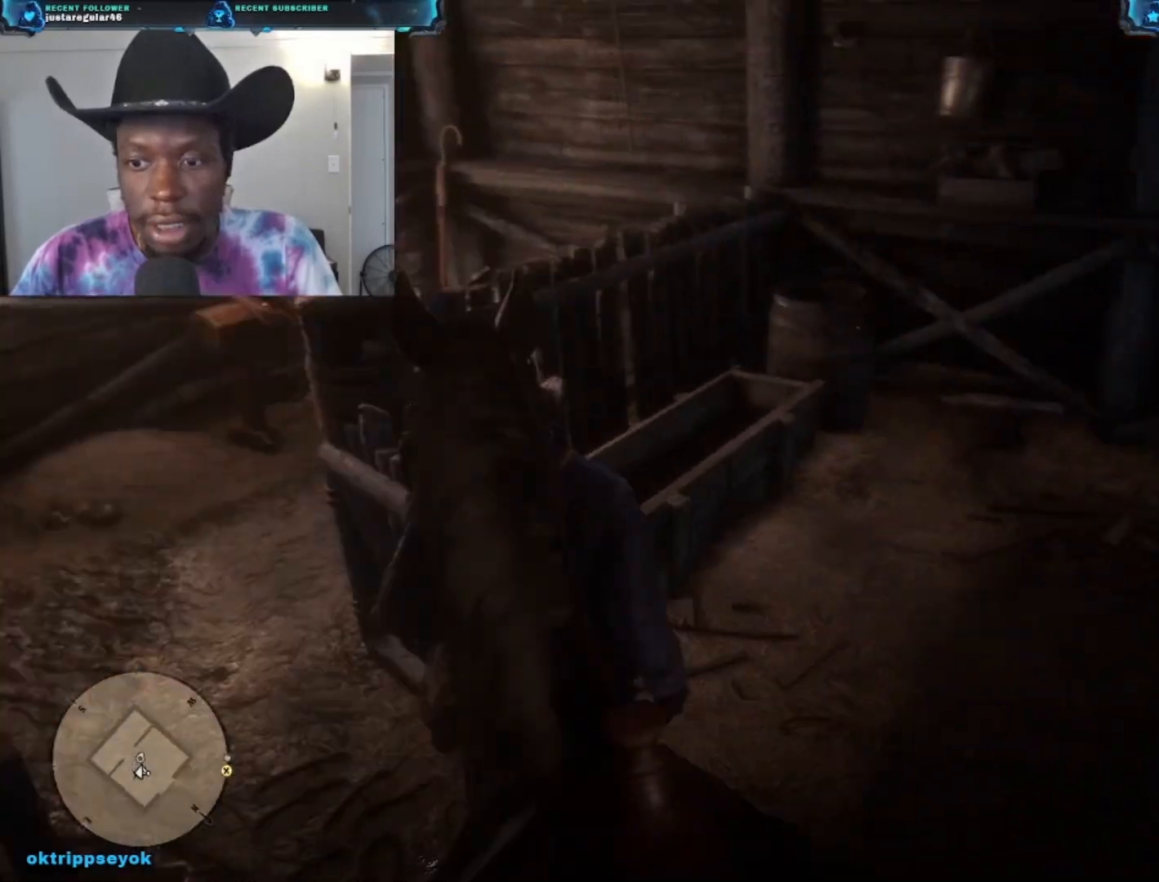
{"buttons": [], "left_stick": "up-right", "right_stick": "right", "events": [[200, "left_stick", "right"], [400, "left_stick", "up-right"]]}
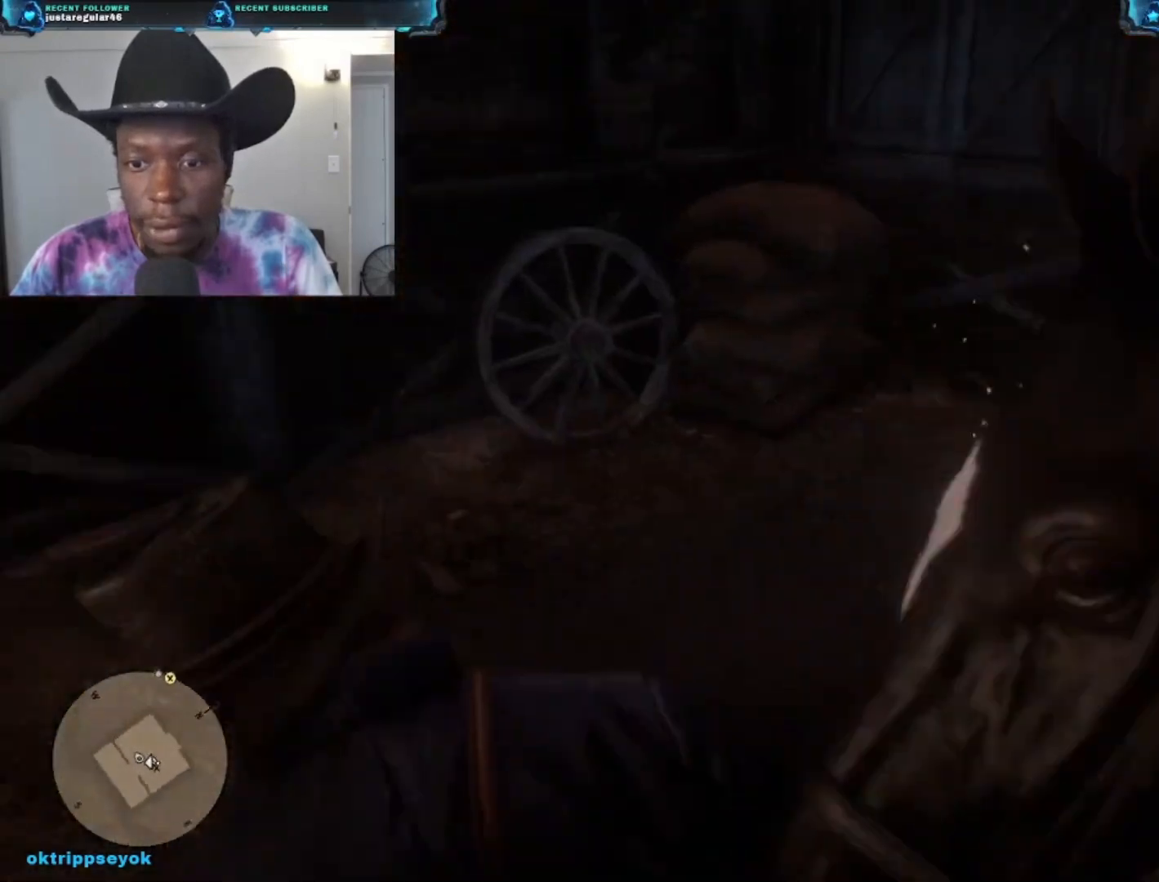
{"buttons": [], "left_stick": "up-right", "right_stick": "right", "events": []}
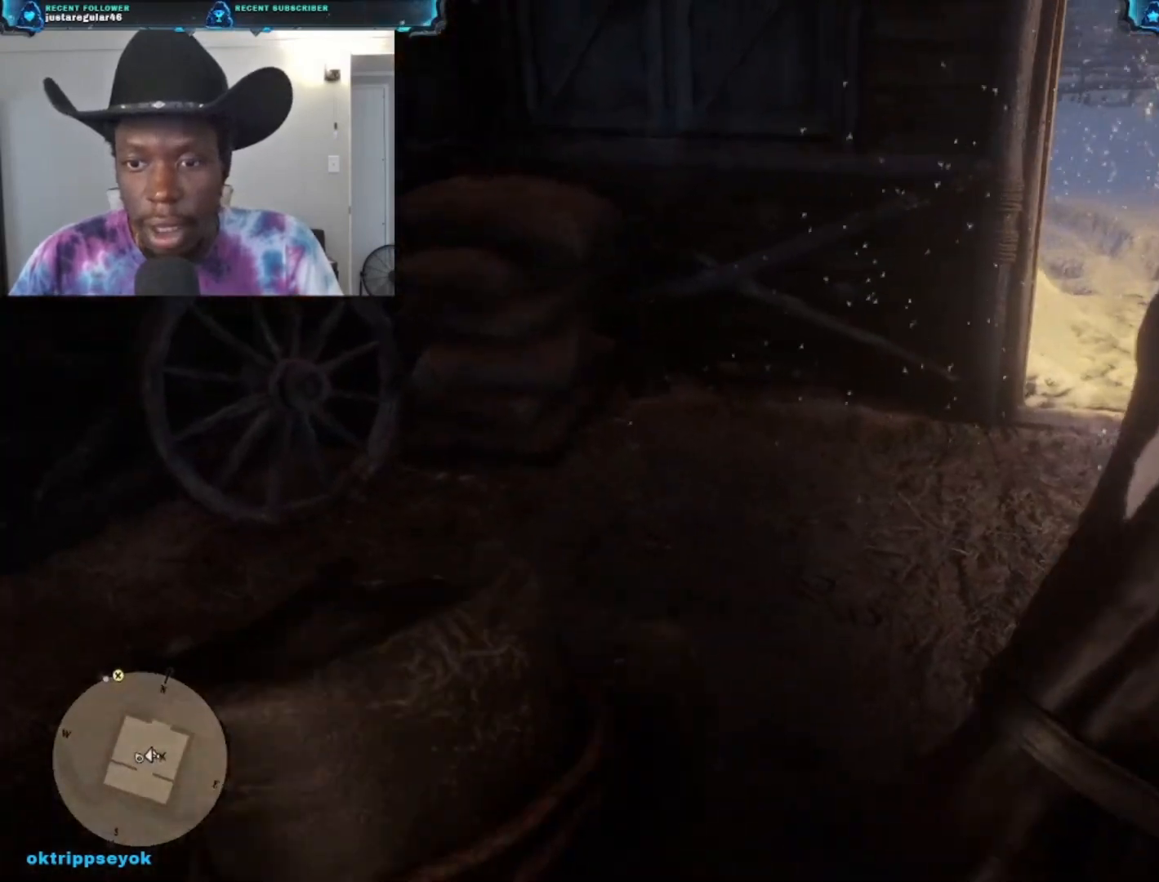
{"buttons": [], "left_stick": "up-right", "right_stick": "right", "events": []}
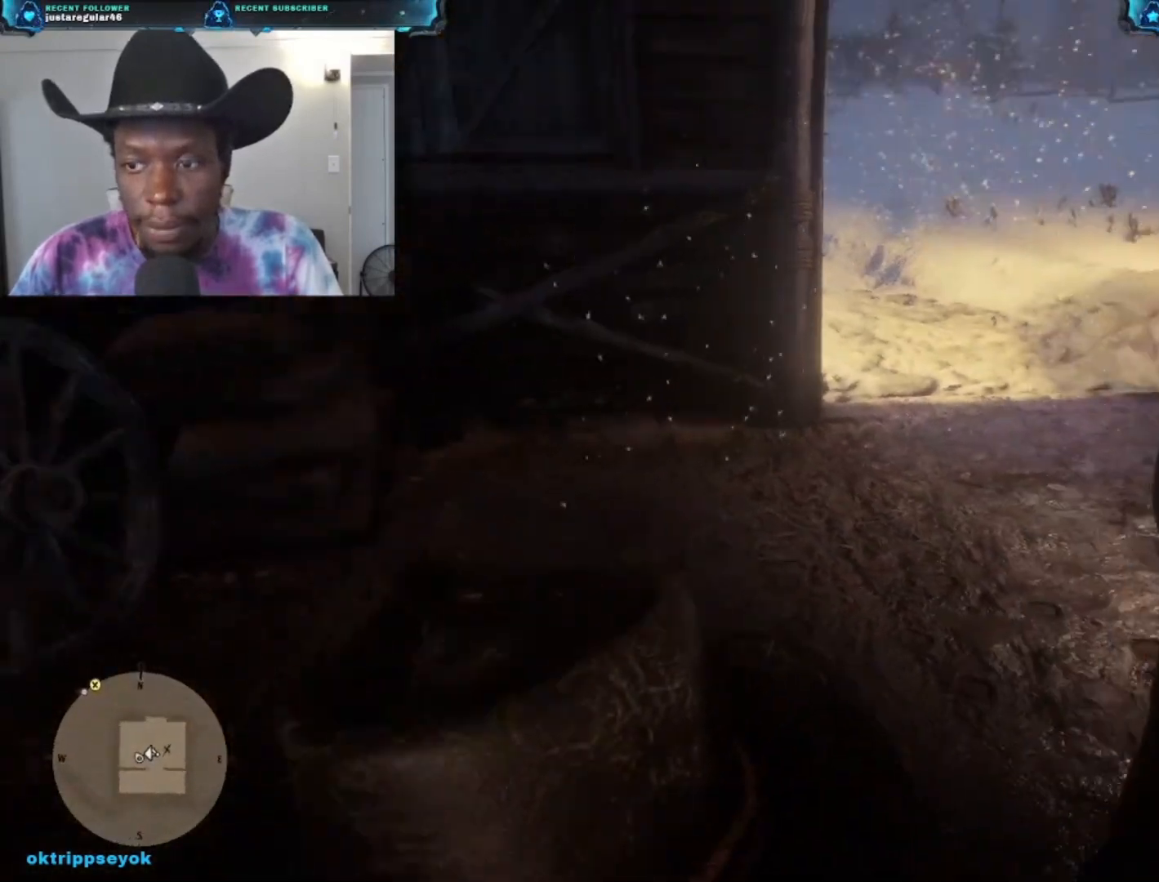
{"buttons": [], "left_stick": "up-right", "right_stick": "right", "events": []}
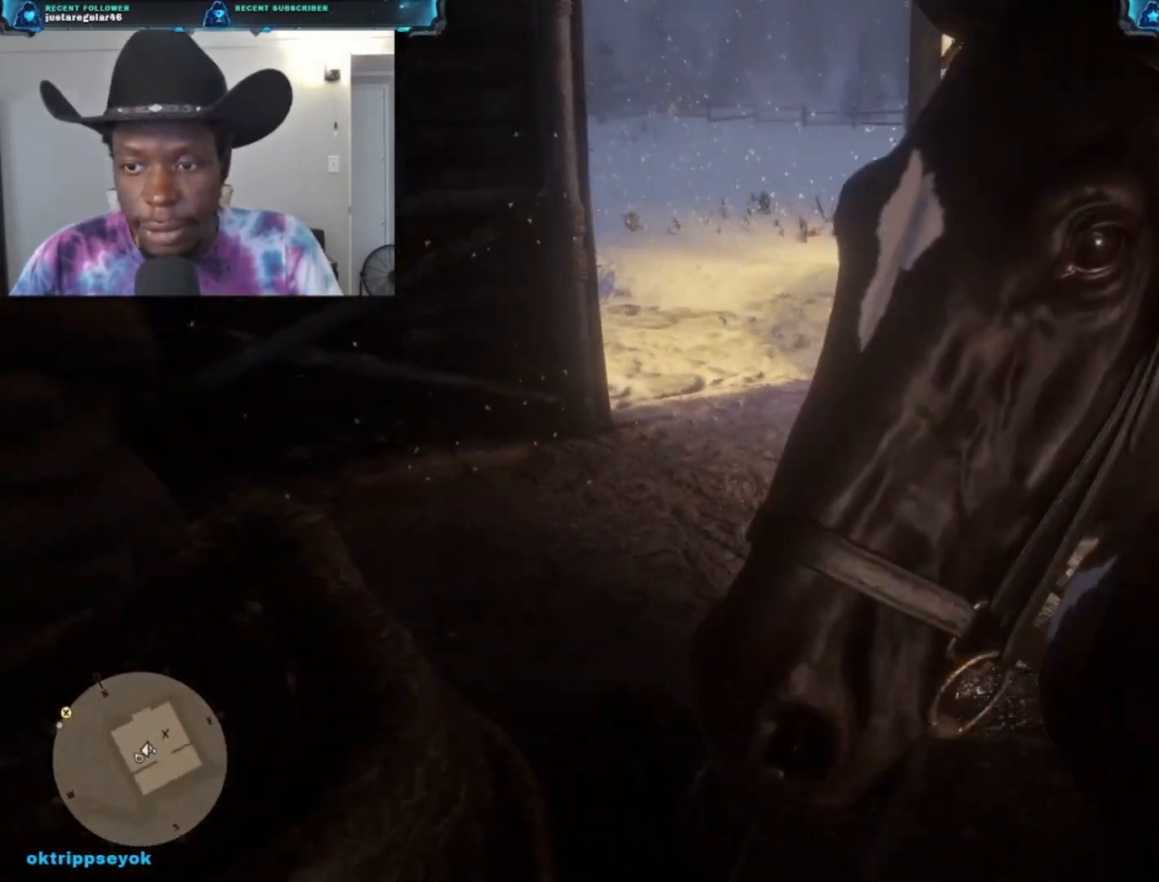
{"buttons": [], "left_stick": "up-right", "right_stick": "center", "events": [[233, "right_stick", "center"]]}
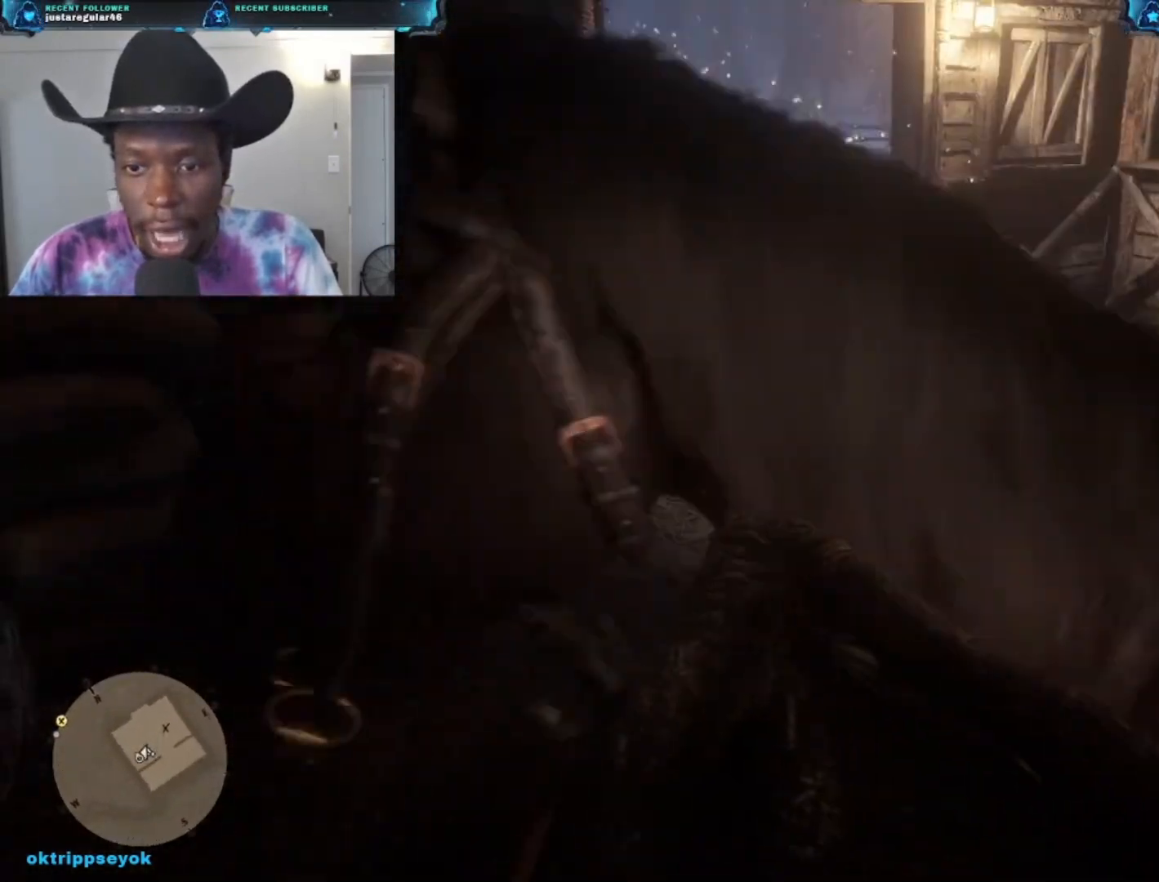
{"buttons": [], "left_stick": "up-right", "right_stick": "center", "events": []}
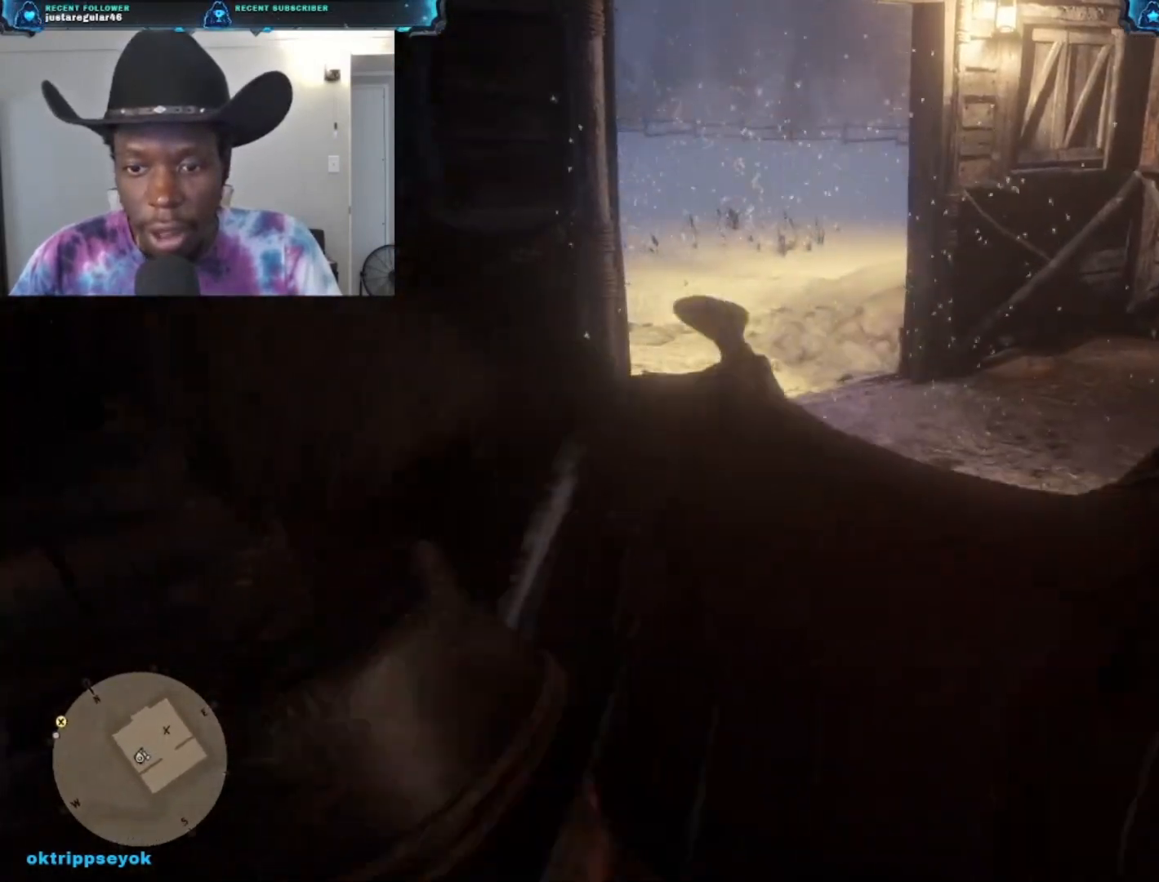
{"buttons": [], "left_stick": "up-right", "right_stick": "up-right", "events": [[233, "right_stick", "up-right"]]}
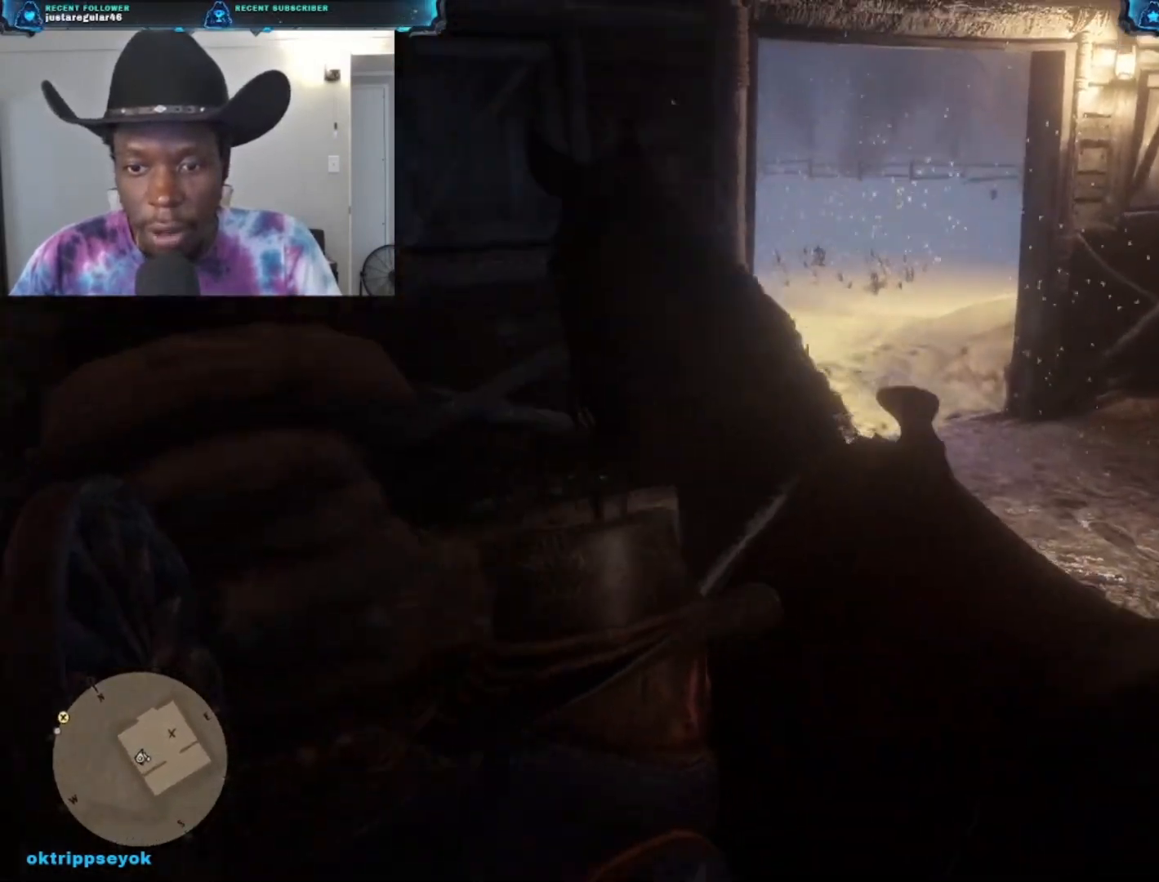
{"buttons": [], "left_stick": "up-right", "right_stick": "center", "events": [[333, "right_stick", "center"]]}
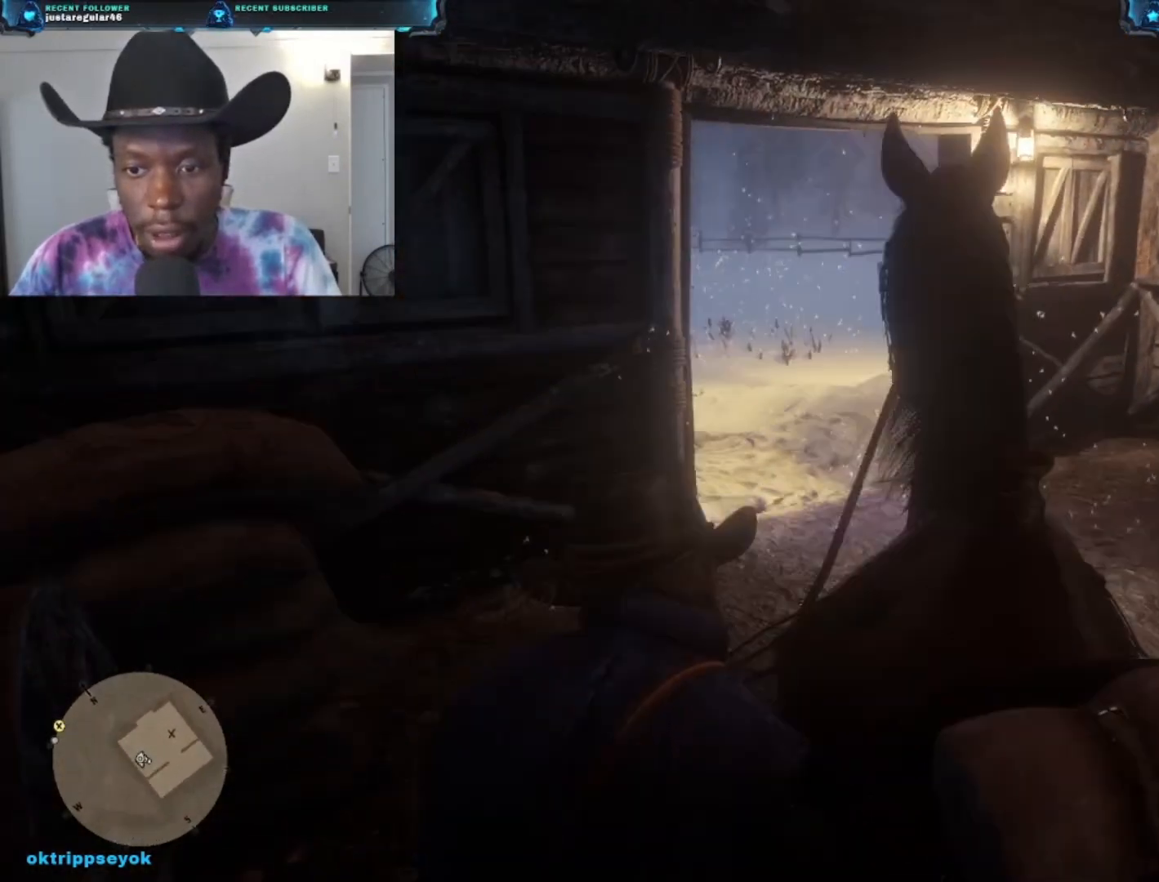
{"buttons": [], "left_stick": "up-right", "right_stick": "center", "events": []}
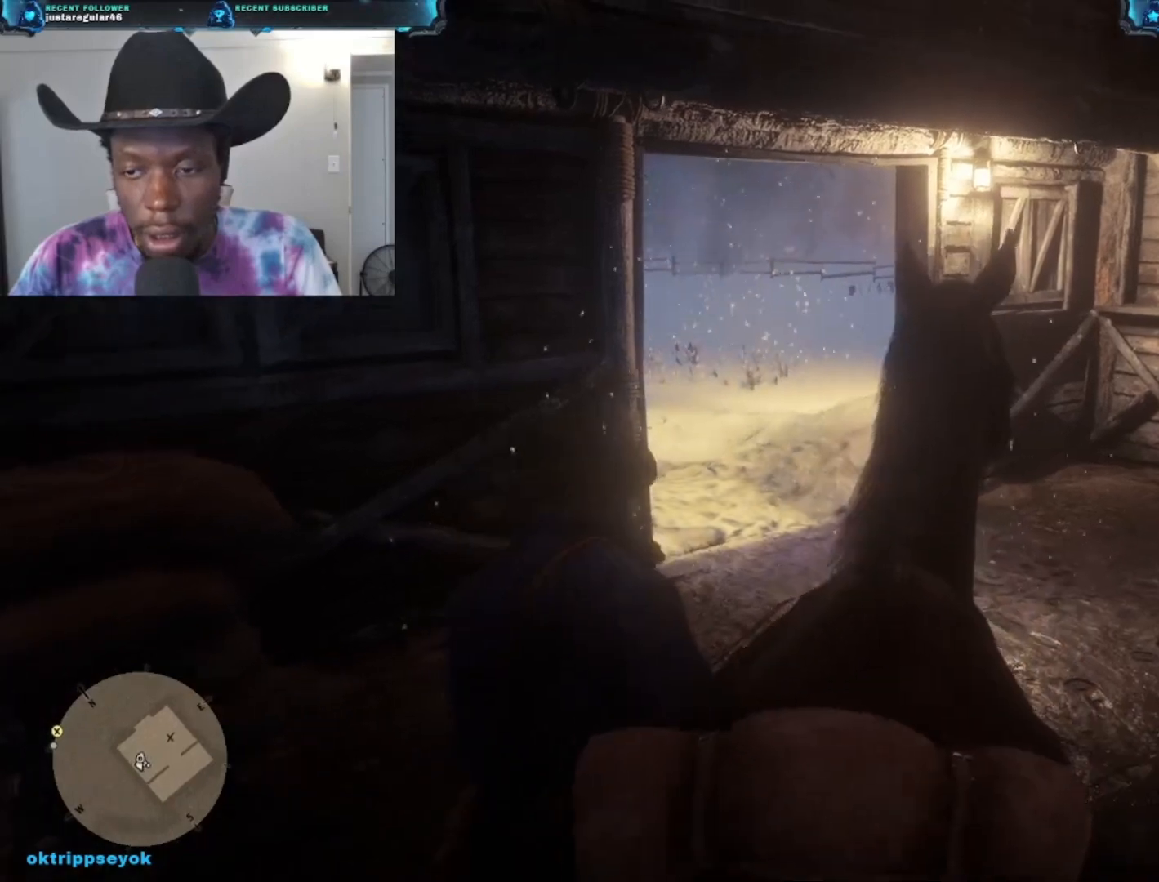
{"buttons": [], "left_stick": "up", "right_stick": "center", "events": [[433, "left_stick", "up"]]}
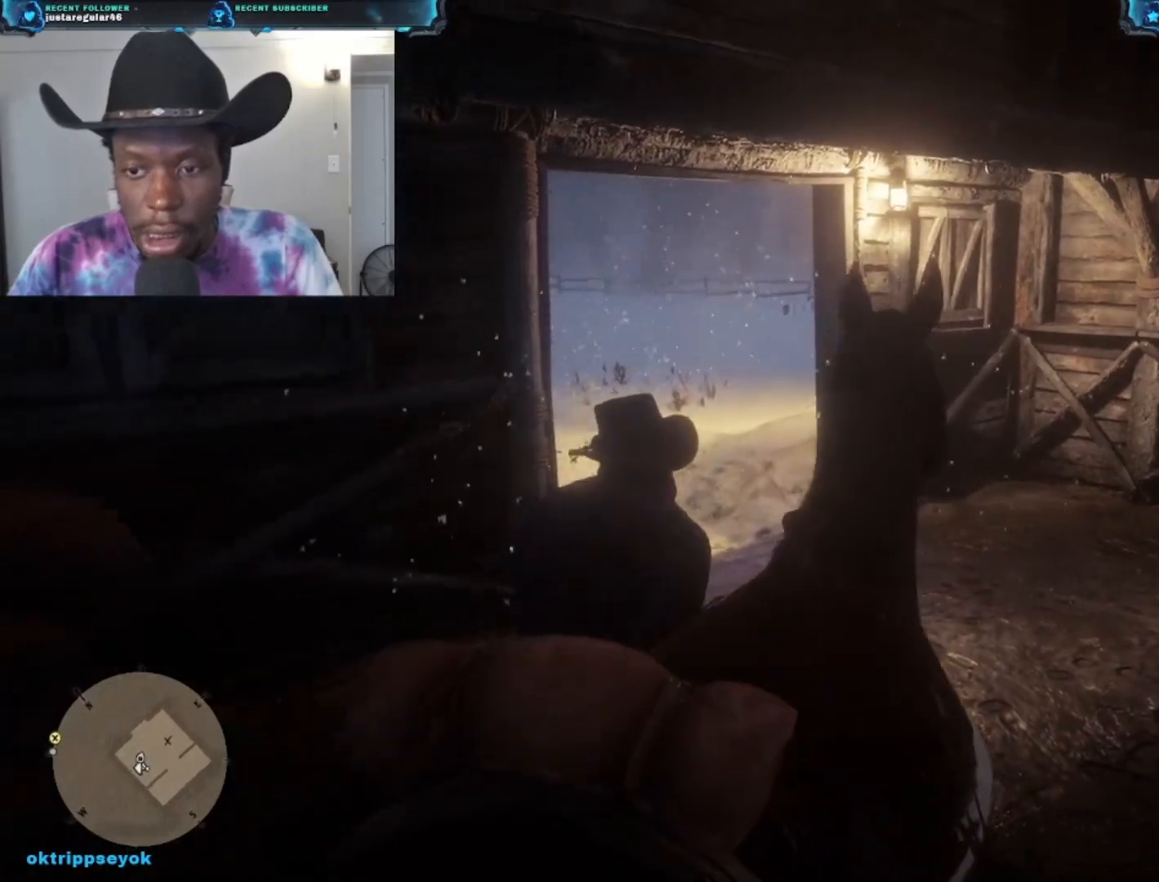
{"buttons": [], "left_stick": "up", "right_stick": "left", "events": [[200, "right_stick", "left"]]}